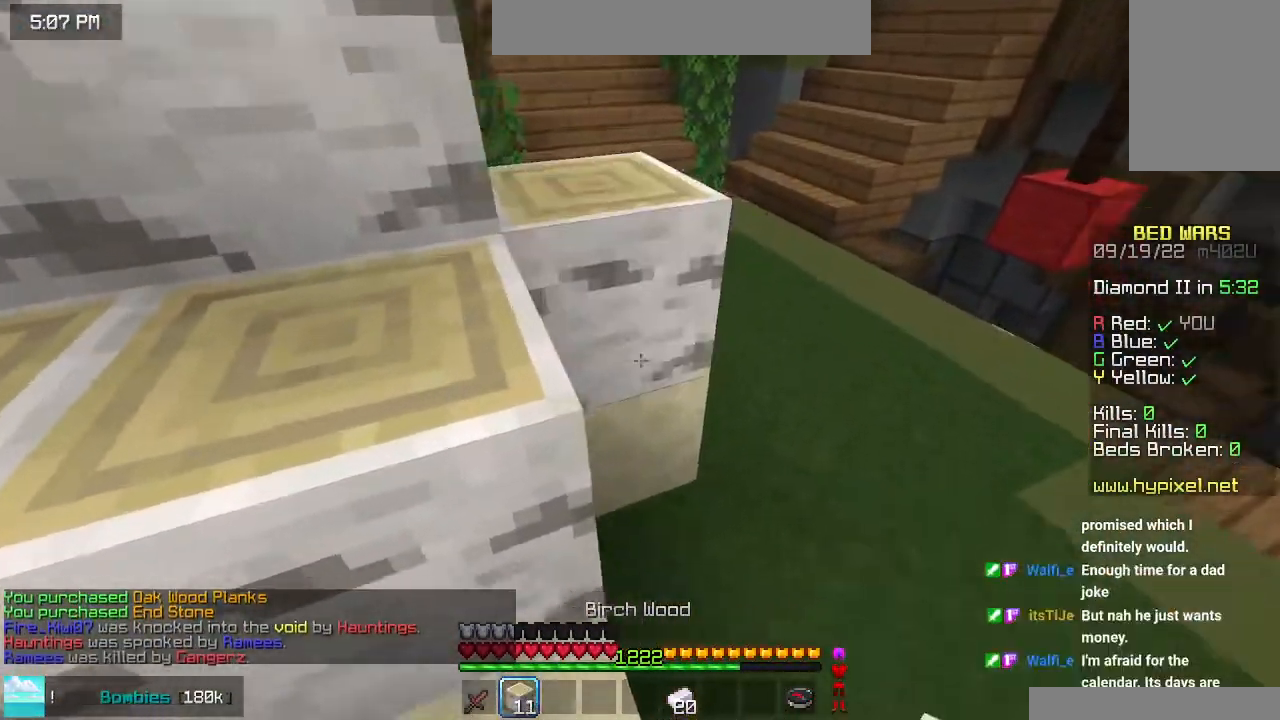
Gameplay with keyboard and mouse; each line is a JSON object with the keys and mouse buttons held at the frame after it. "events" lists presses ("down") and releases ("up") of "down", "left", "right", "space", "up", "mouse_left" and "mouse_right" between this image and that frame as [ms after this image, input, new state], when the widget could be followed in between. "mouse_left", "mouse_right" = the "left", "right" buttons of the "mouse" list. No other keys are recorded. Fast repeated clicks can show as one long hold. Mouse movement is not recorded.
{"keys": ["left", "up"], "mouse": [], "events": [[33, "right", "up"], [83, "left", "down"], [150, "up", "down"], [200, "mouse_right", "up"]]}
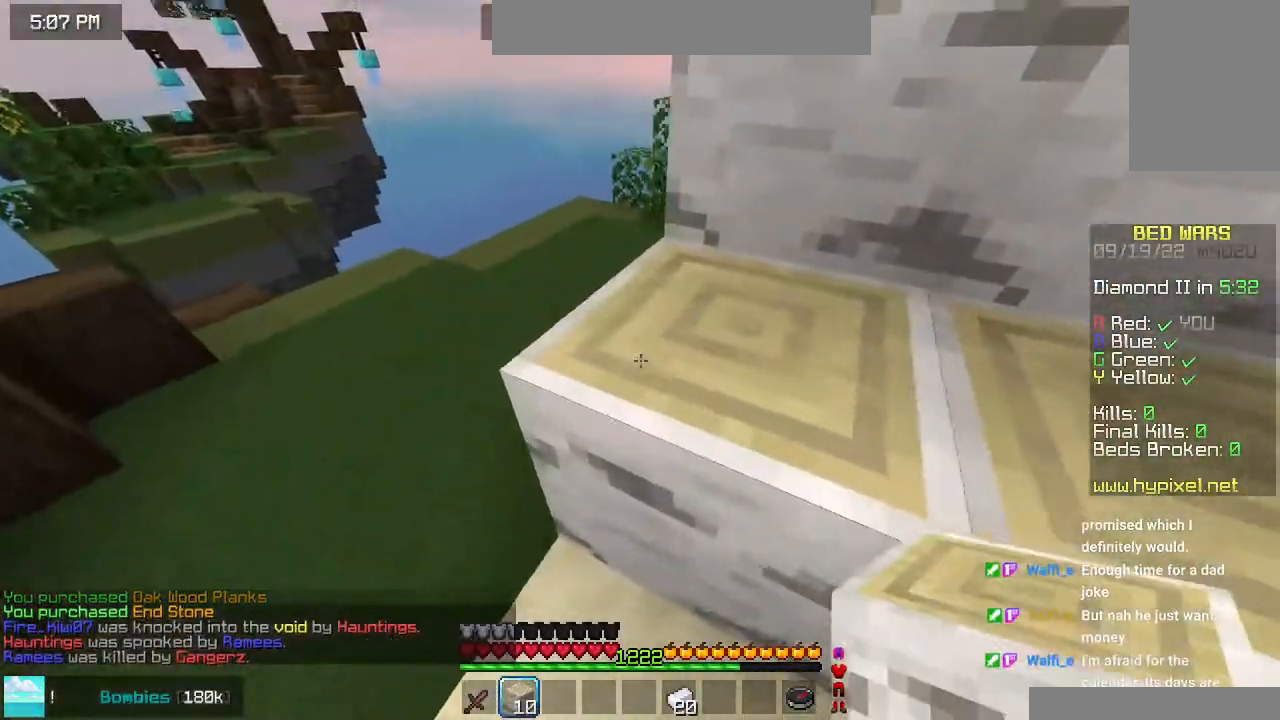
{"keys": ["down", "left"], "mouse": ["right"], "events": [[100, "up", "up"], [283, "mouse_right", "down"], [400, "down", "down"]]}
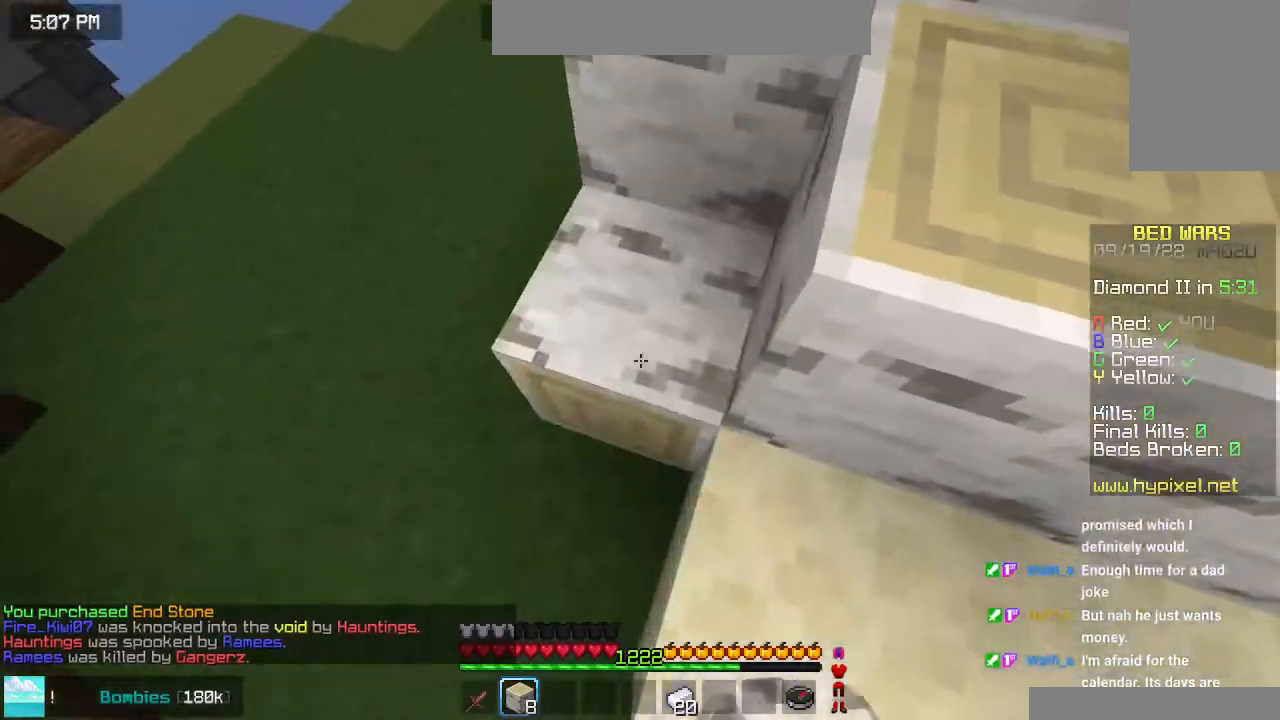
{"keys": ["space", "up"], "mouse": [], "events": [[16, "left", "up"], [33, "mouse_right", "up"], [233, "mouse_right", "down"], [300, "down", "up"], [316, "mouse_right", "up"], [333, "up", "down"], [416, "space", "down"]]}
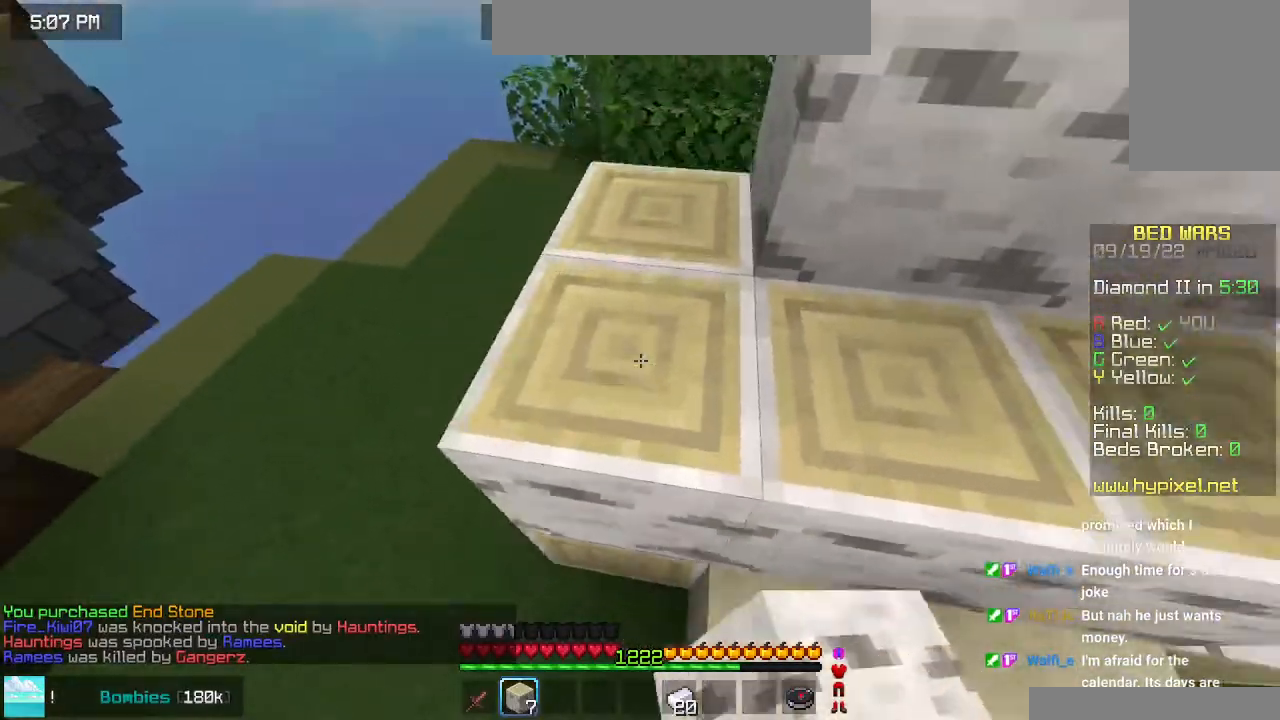
{"keys": ["up"], "mouse": ["right"], "events": [[33, "left", "down"], [133, "space", "up"], [383, "left", "up"], [500, "mouse_right", "down"]]}
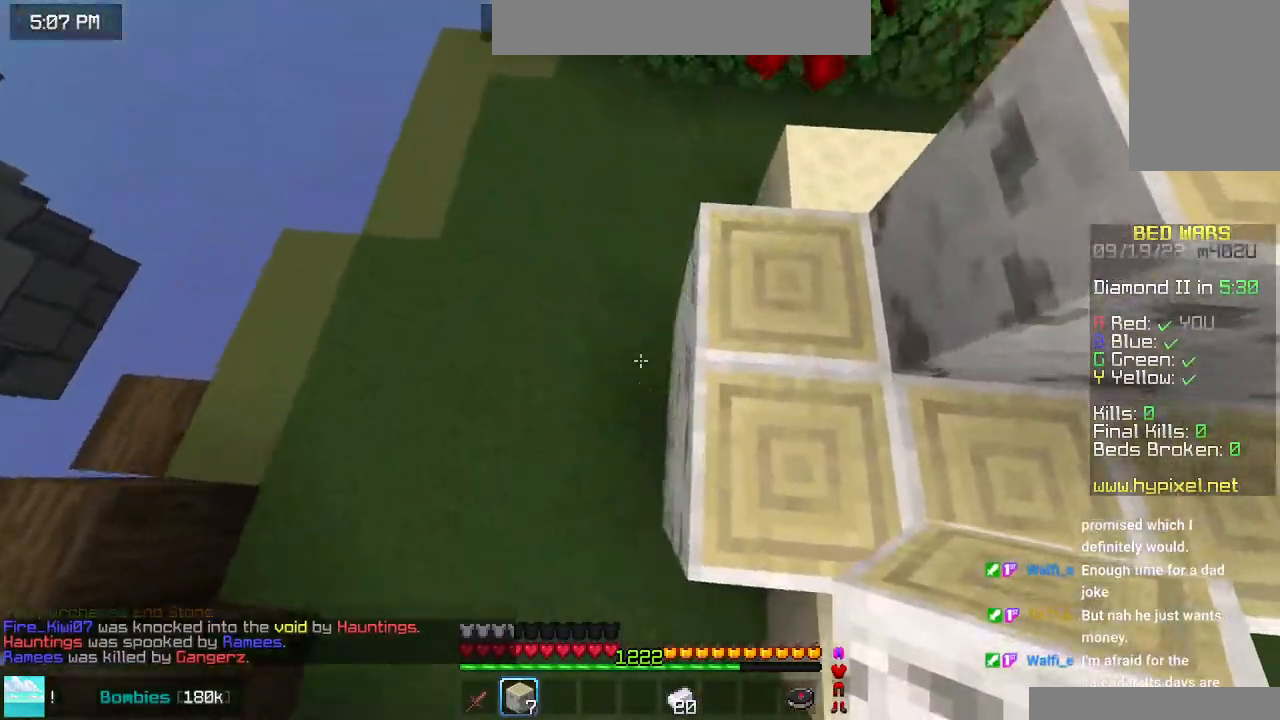
{"keys": ["up"], "mouse": ["right"], "events": [[116, "mouse_right", "up"], [150, "left", "down"], [316, "space", "down"], [416, "left", "up"], [466, "space", "up"], [483, "mouse_right", "down"]]}
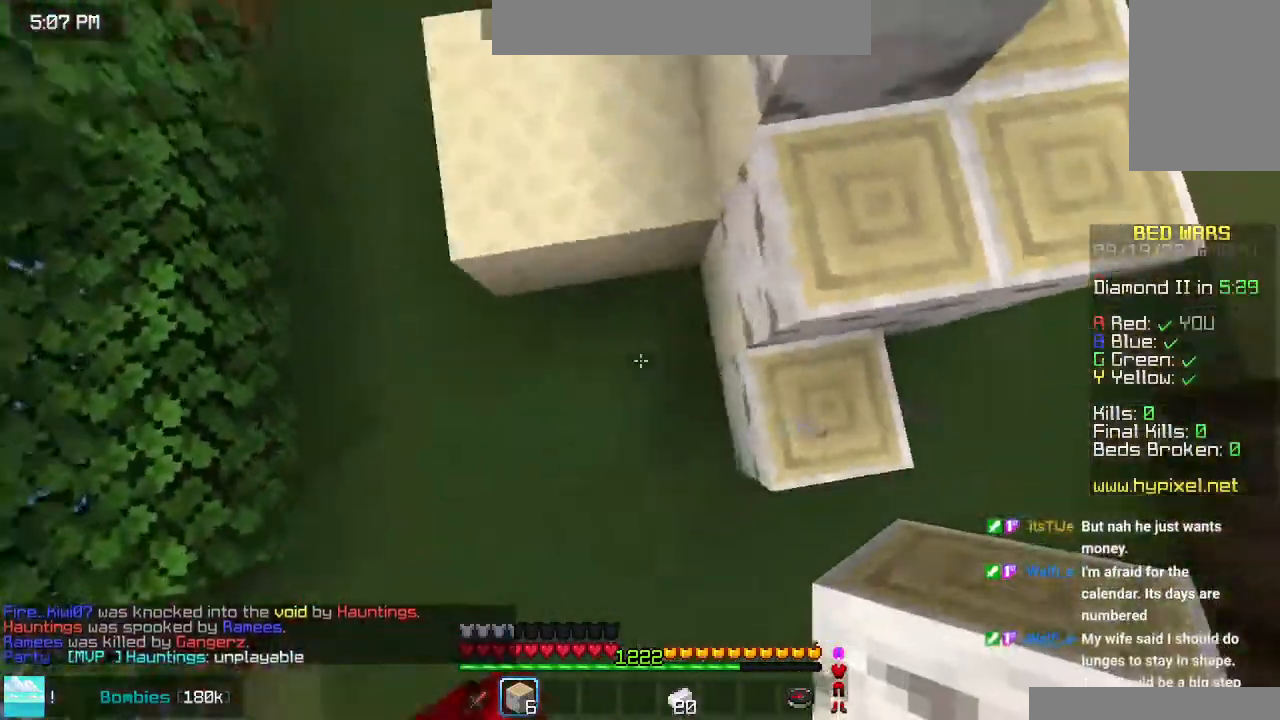
{"keys": ["left", "up"], "mouse": [], "events": [[233, "mouse_right", "up"], [400, "left", "down"]]}
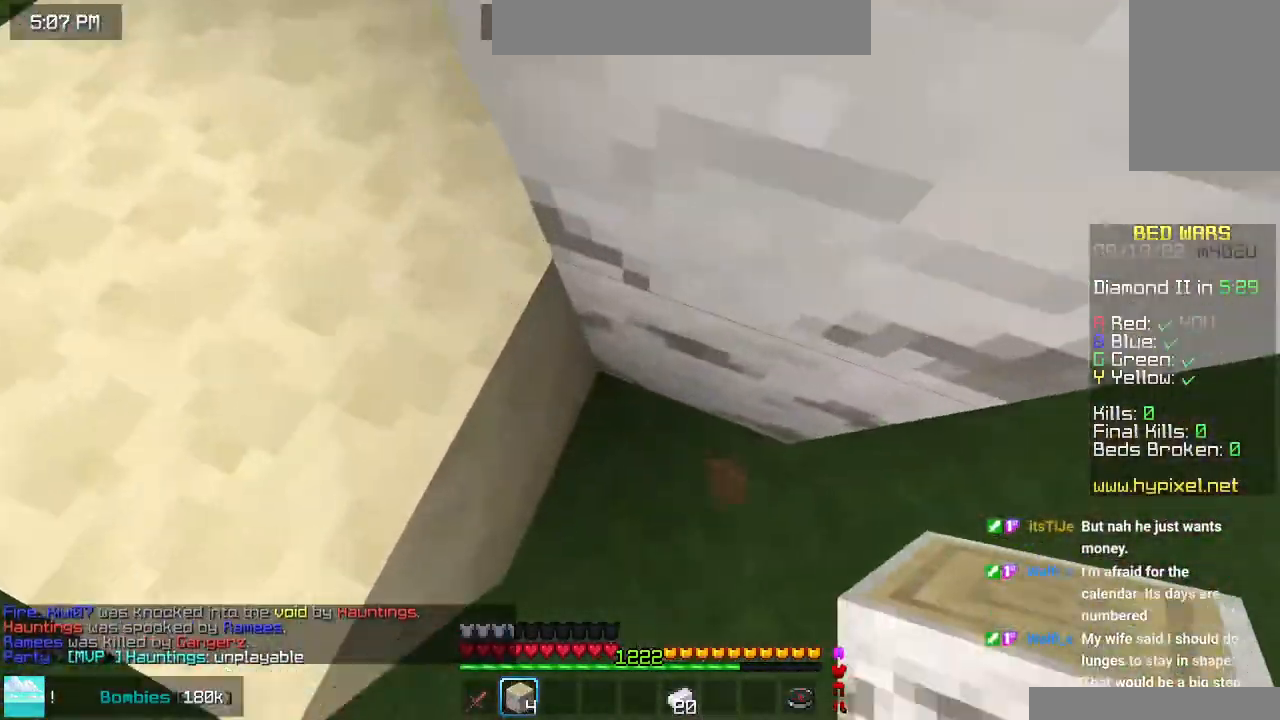
{"keys": ["left"], "mouse": [], "events": [[66, "space", "down"], [300, "up", "up"], [316, "space", "up"]]}
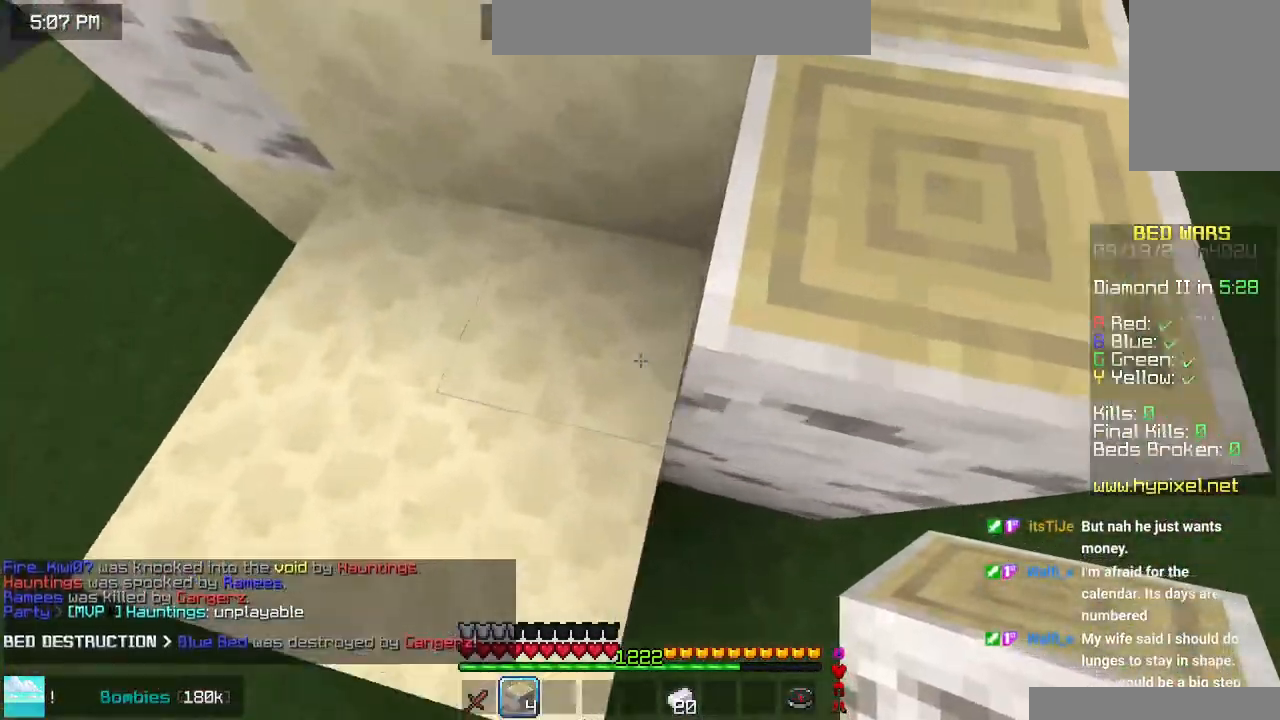
{"keys": ["left", "up"], "mouse": [], "events": [[83, "mouse_right", "down"], [283, "up", "down"], [383, "mouse_right", "up"]]}
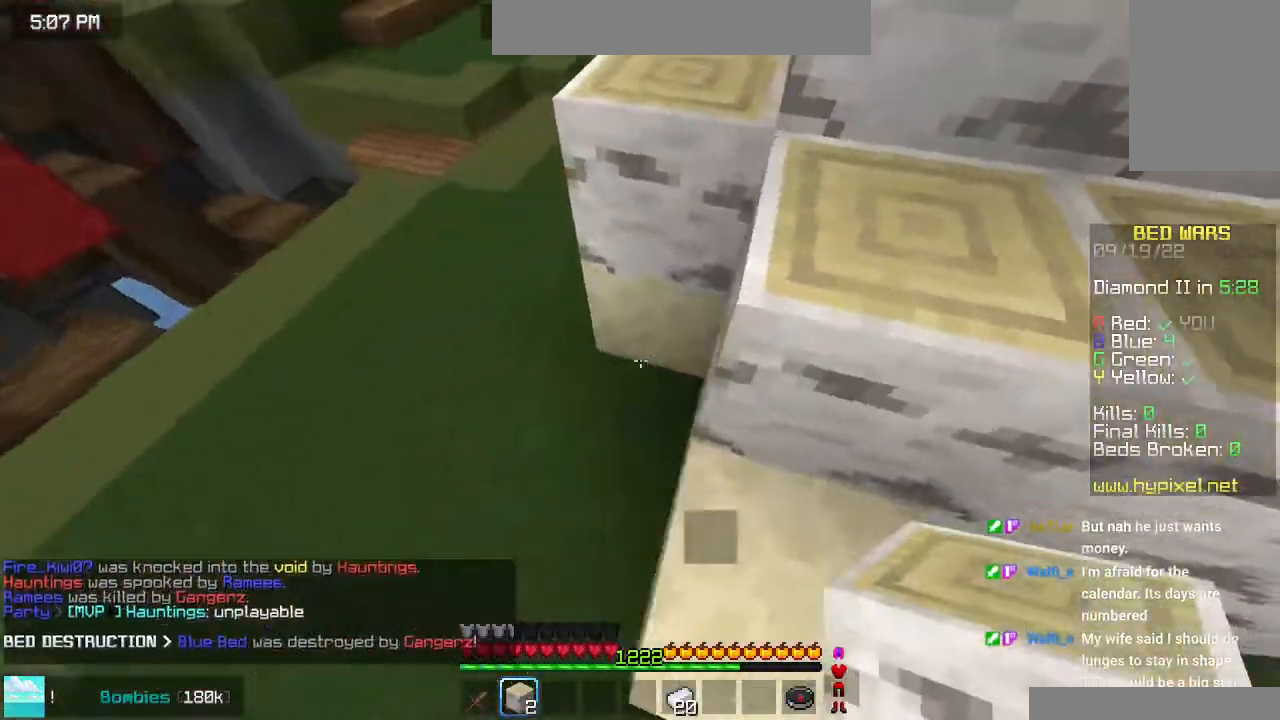
{"keys": ["left"], "mouse": [], "events": [[50, "mouse_right", "down"], [183, "mouse_right", "up"], [466, "up", "up"]]}
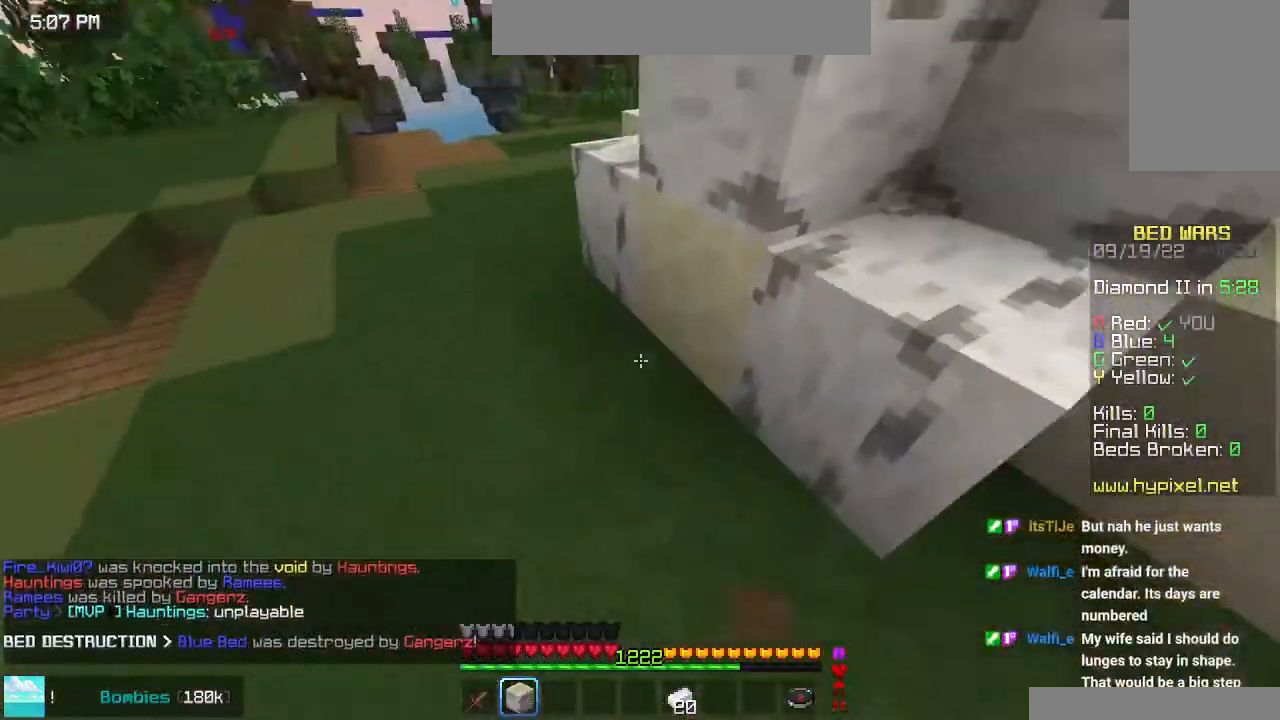
{"keys": ["space", "up"], "mouse": [], "events": [[33, "down", "down"], [33, "mouse_right", "down"], [133, "mouse_right", "up"], [183, "down", "up"], [233, "up", "down"], [433, "space", "down"], [466, "left", "up"]]}
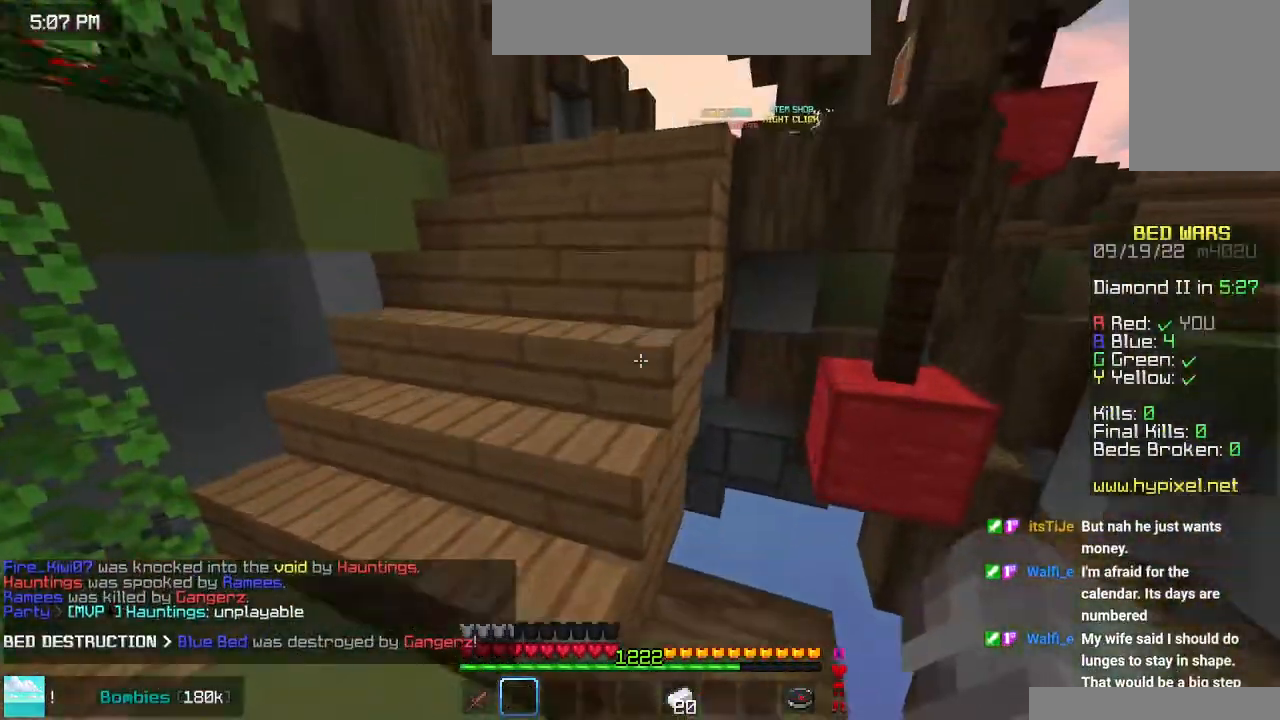
{"keys": ["up"], "mouse": [], "events": [[50, "left", "down"], [200, "space", "up"], [250, "left", "up"]]}
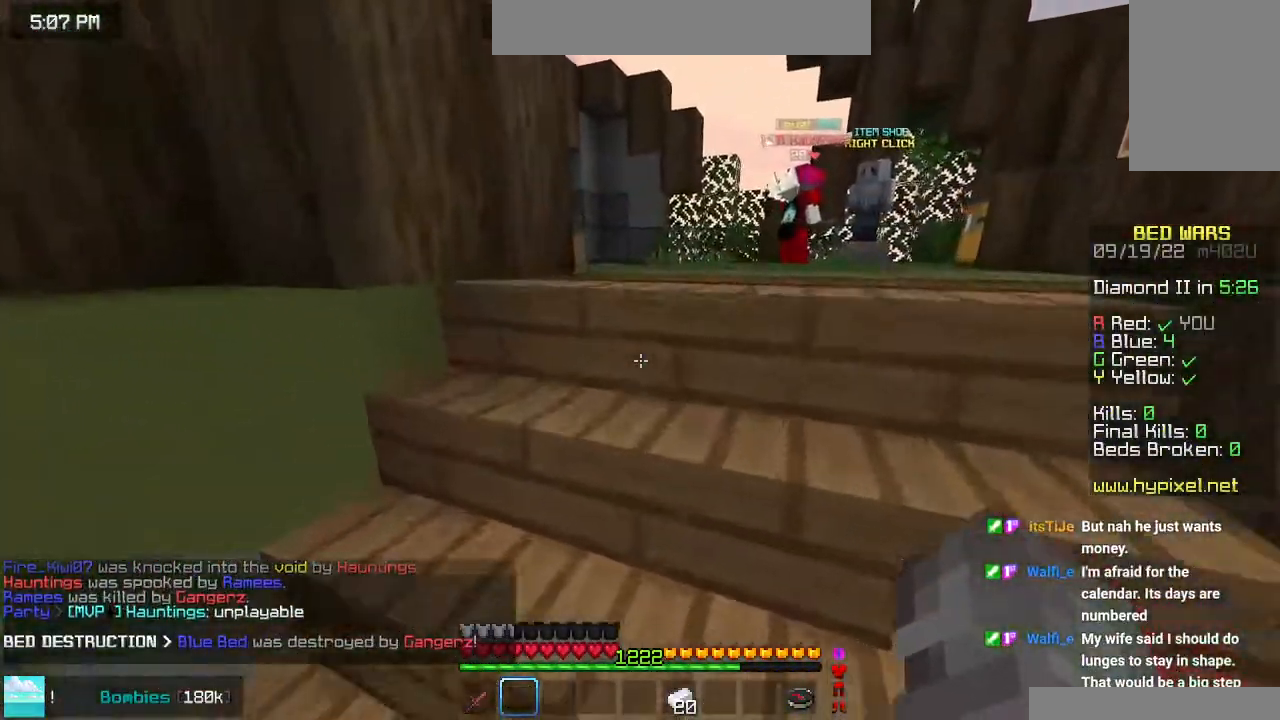
{"keys": ["up"], "mouse": [], "events": []}
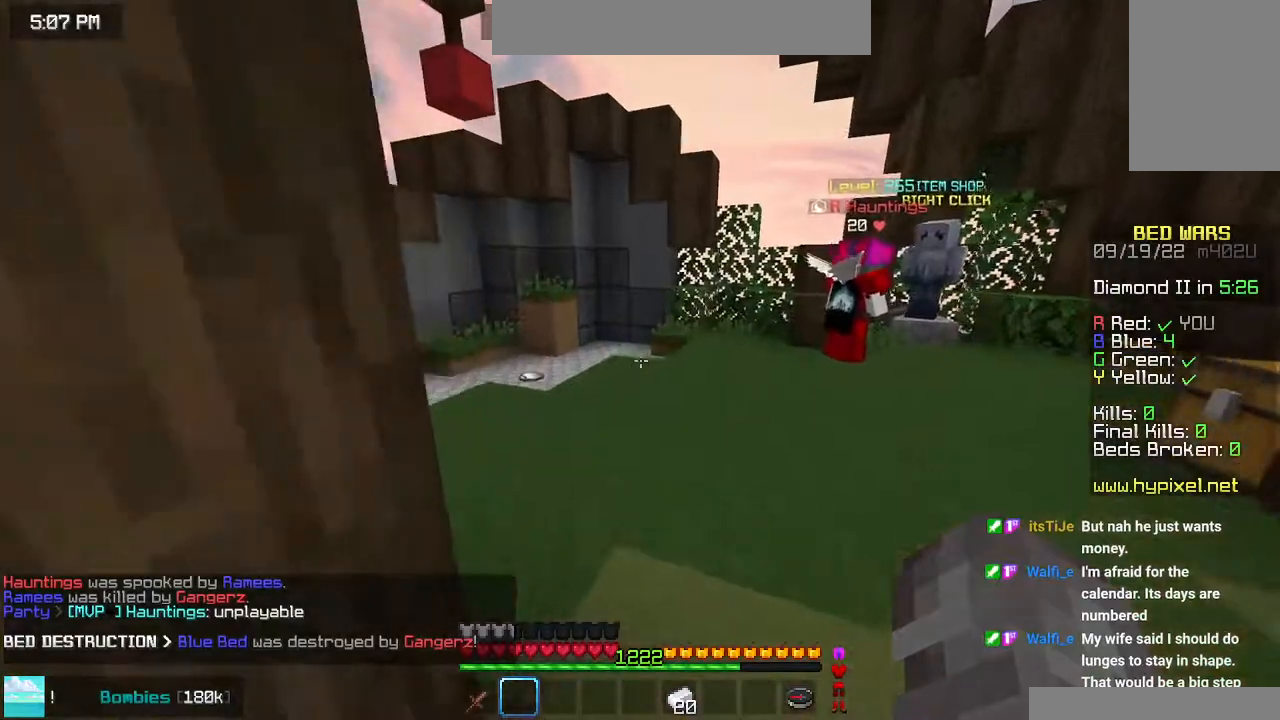
{"keys": ["up"], "mouse": [], "events": []}
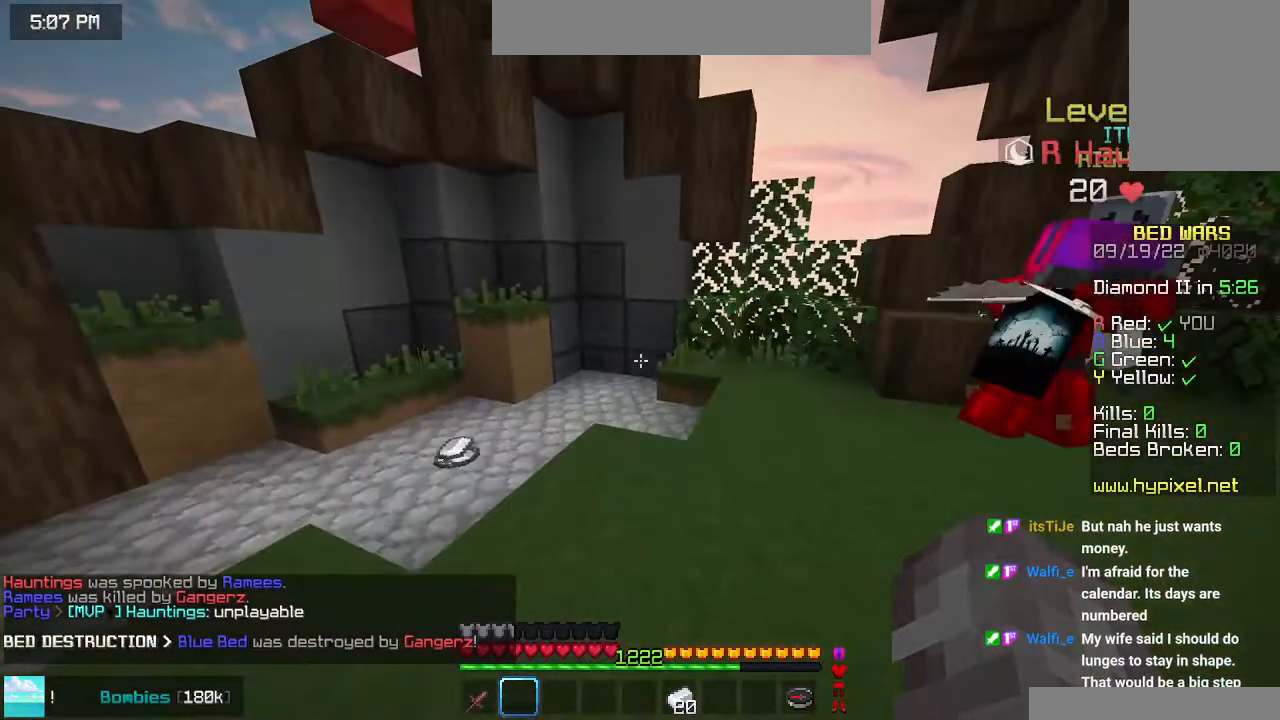
{"keys": [], "mouse": [], "events": [[400, "up", "up"]]}
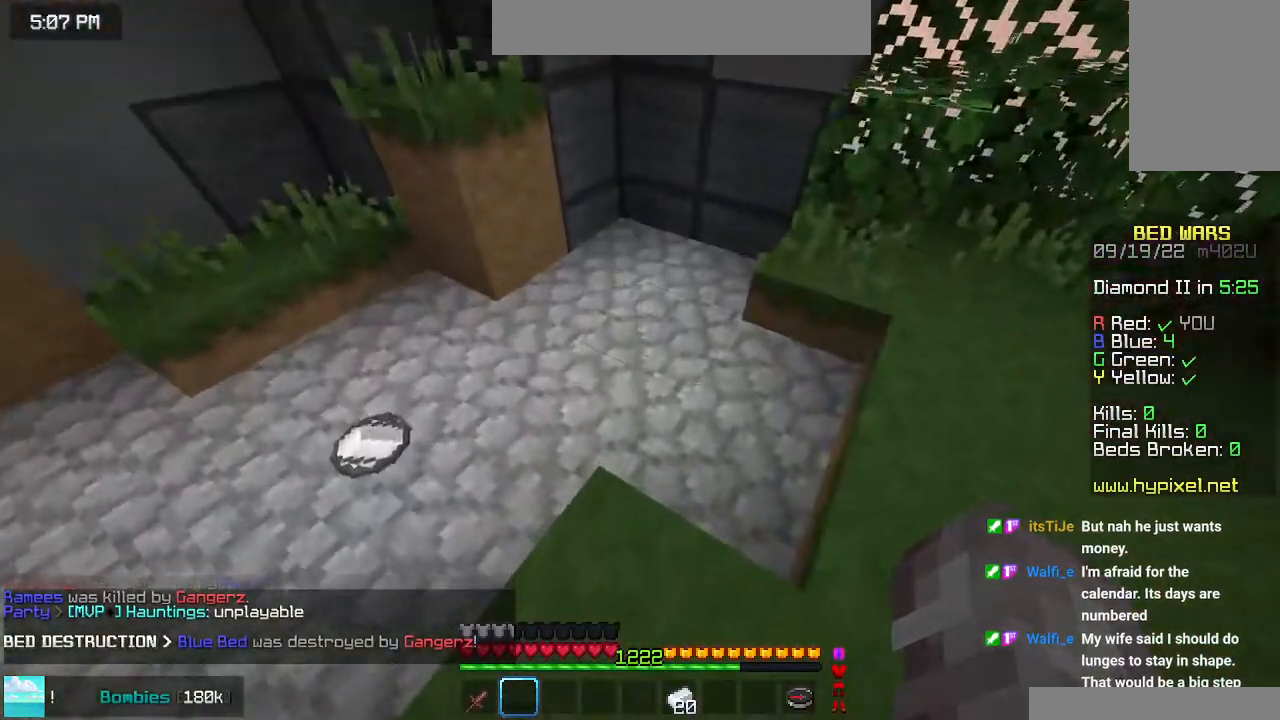
{"keys": ["left", "up"], "mouse": [], "events": [[333, "up", "down"], [366, "left", "down"]]}
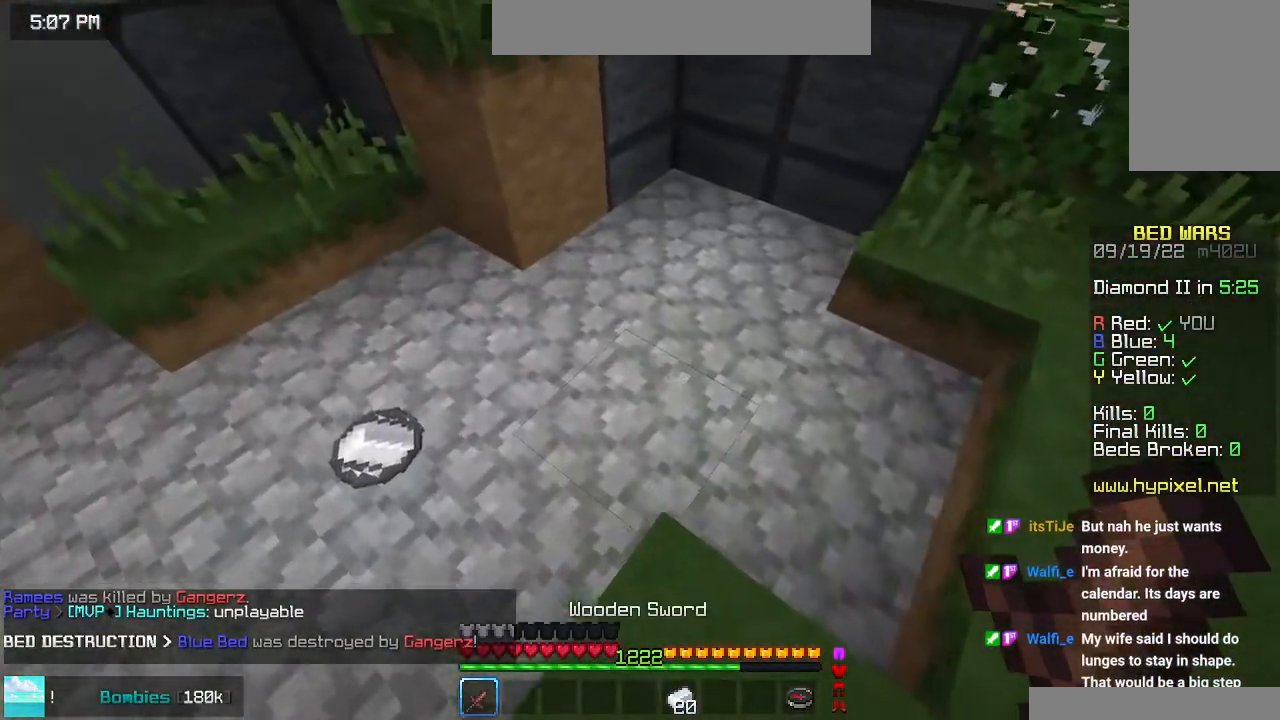
{"keys": [], "mouse": [], "events": [[83, "left", "up"], [100, "up", "up"]]}
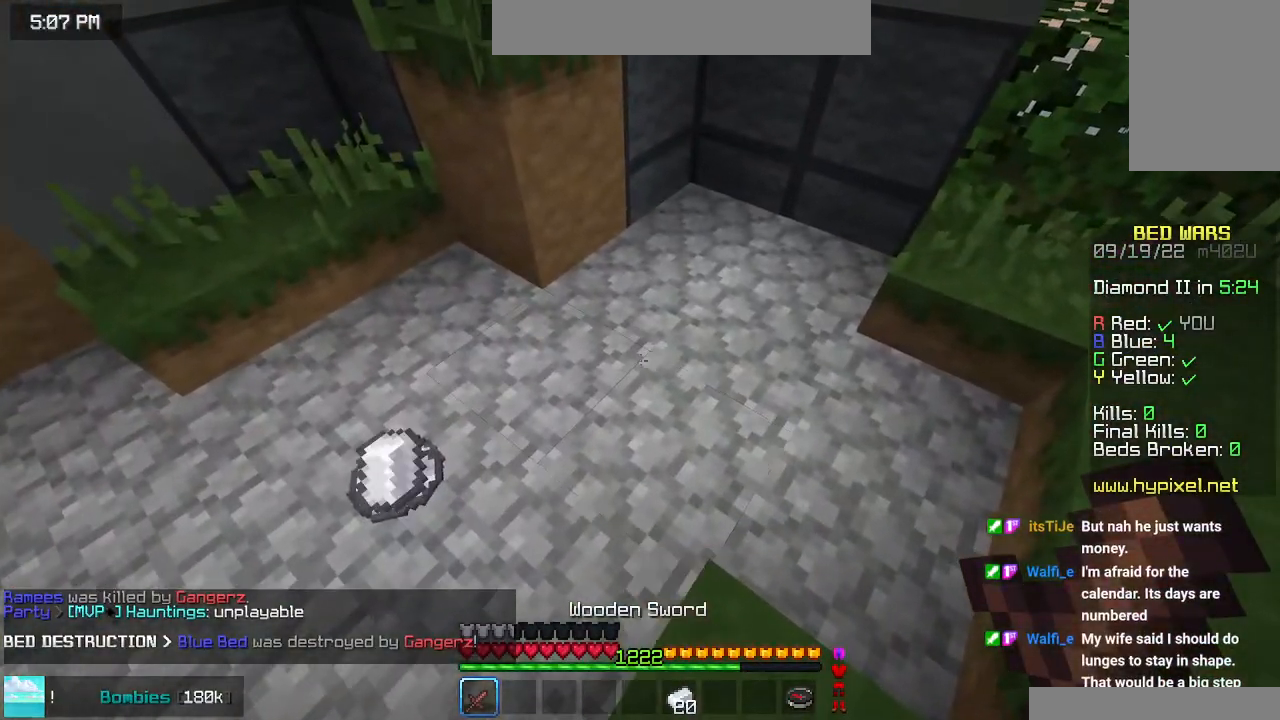
{"keys": [], "mouse": [], "events": []}
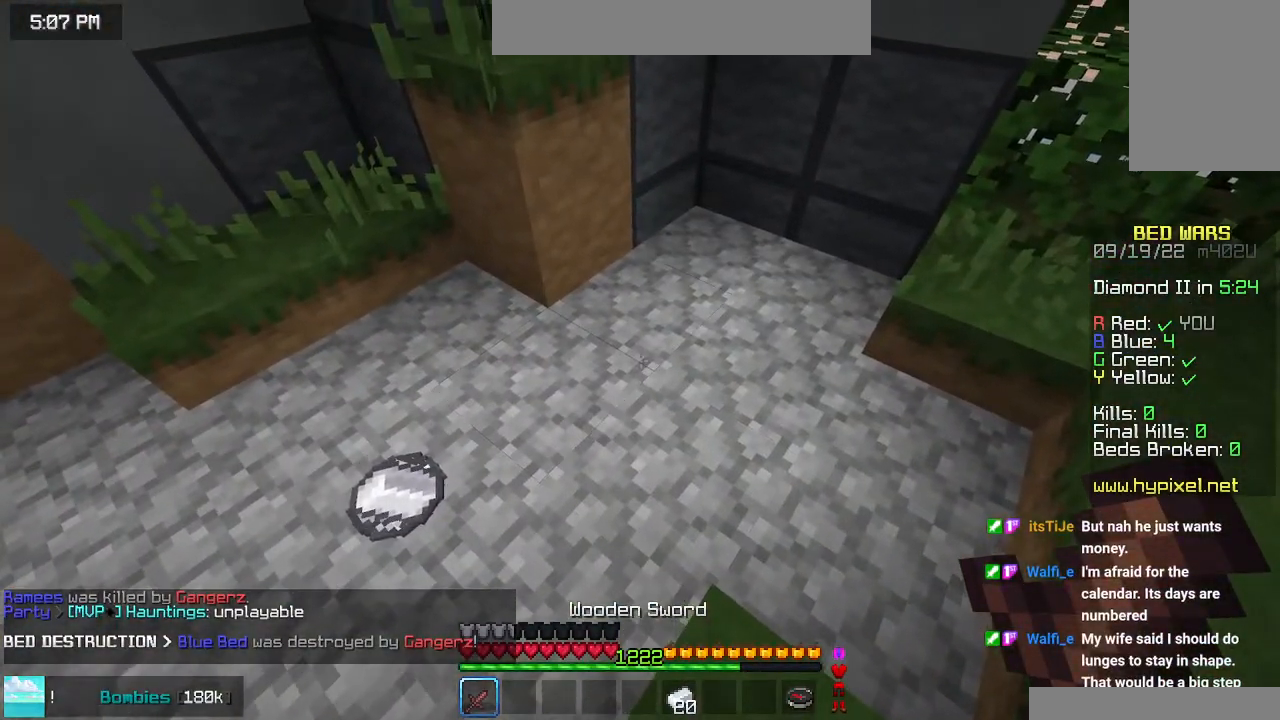
{"keys": [], "mouse": [], "events": []}
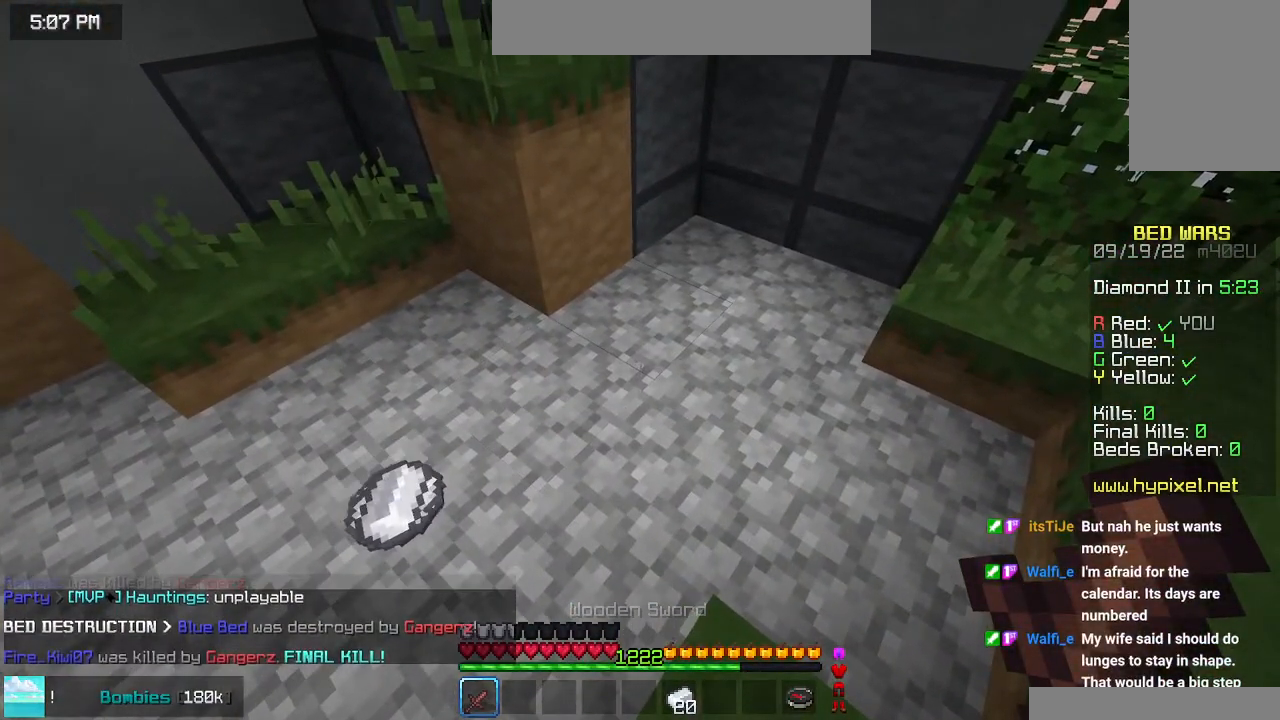
{"keys": [], "mouse": [], "events": []}
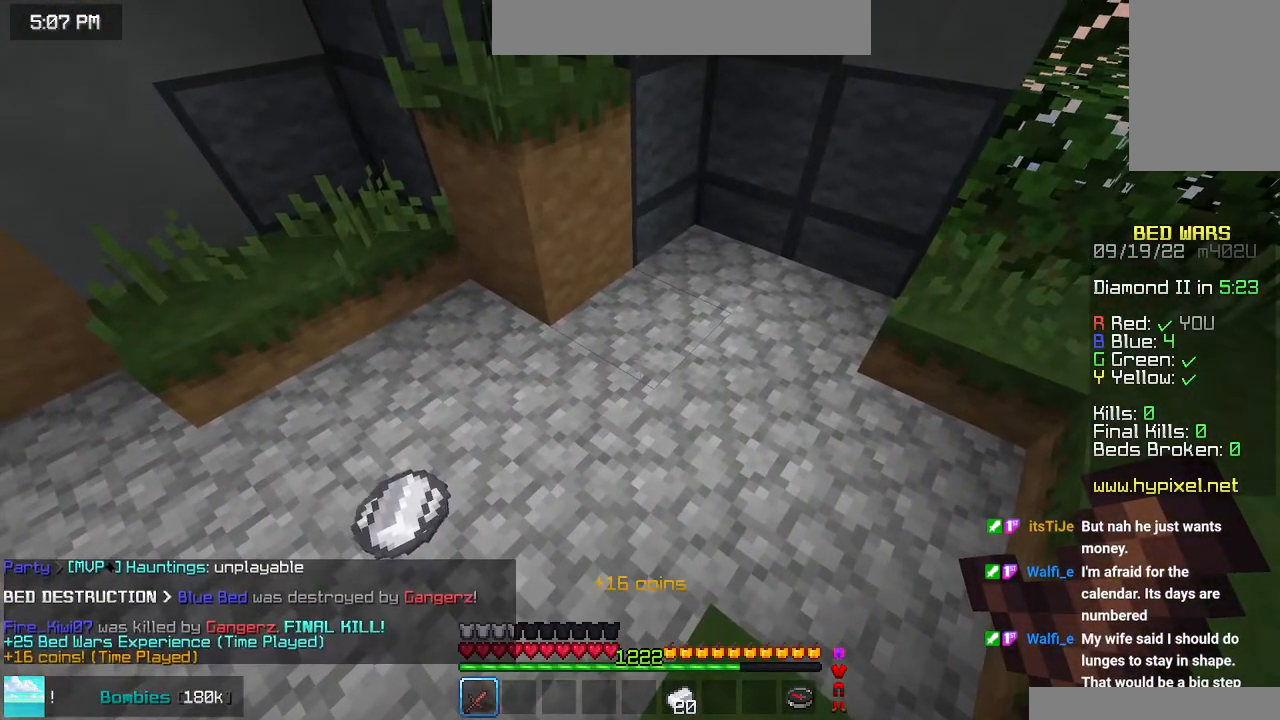
{"keys": [], "mouse": [], "events": []}
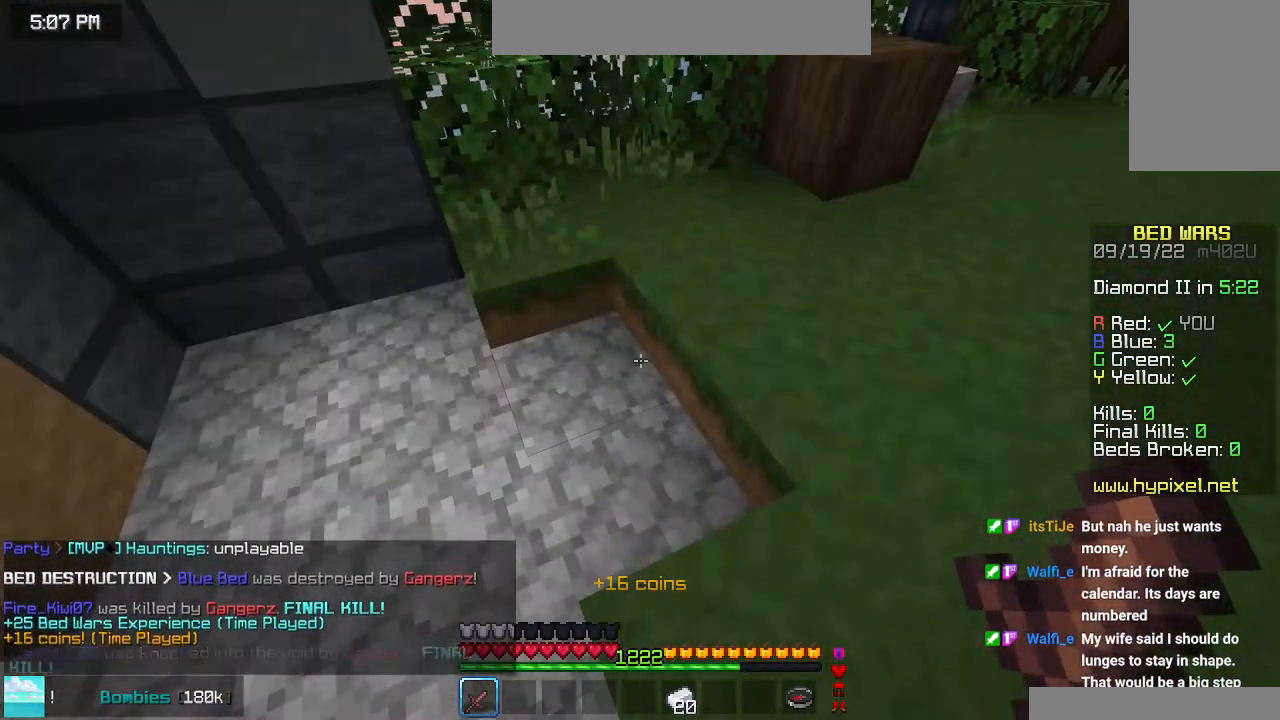
{"keys": [], "mouse": [], "events": []}
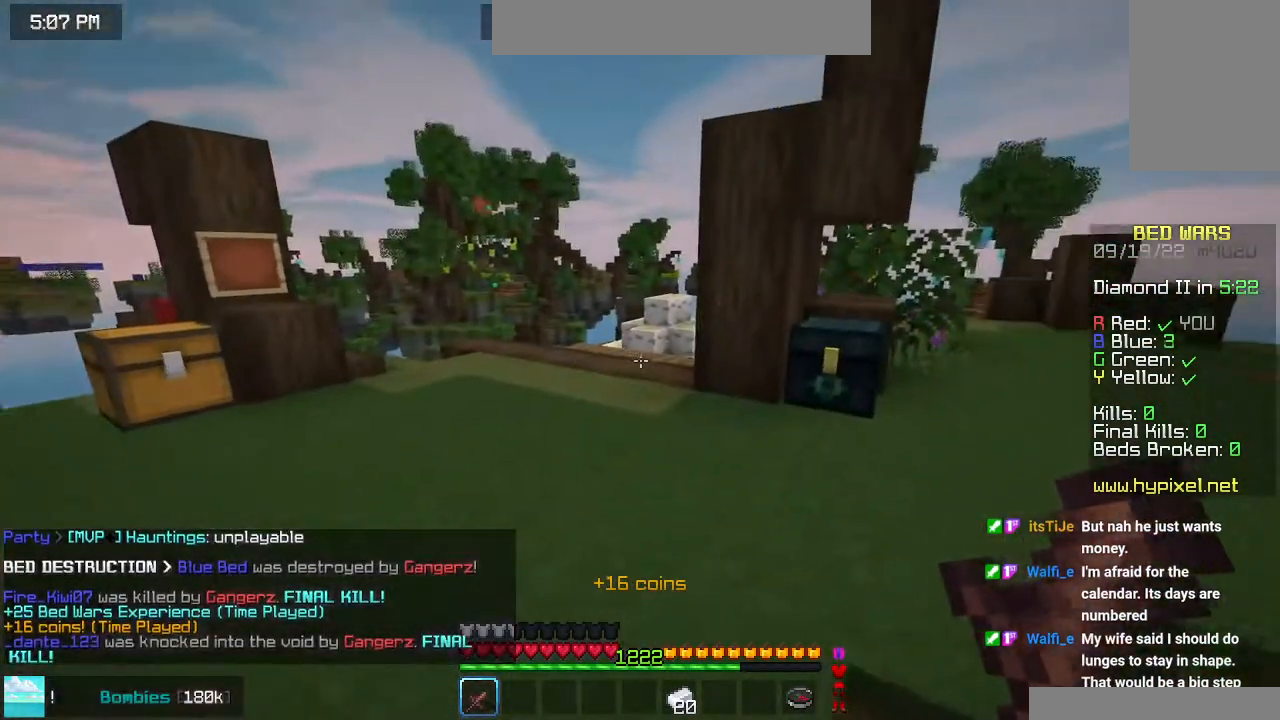
{"keys": [], "mouse": [], "events": []}